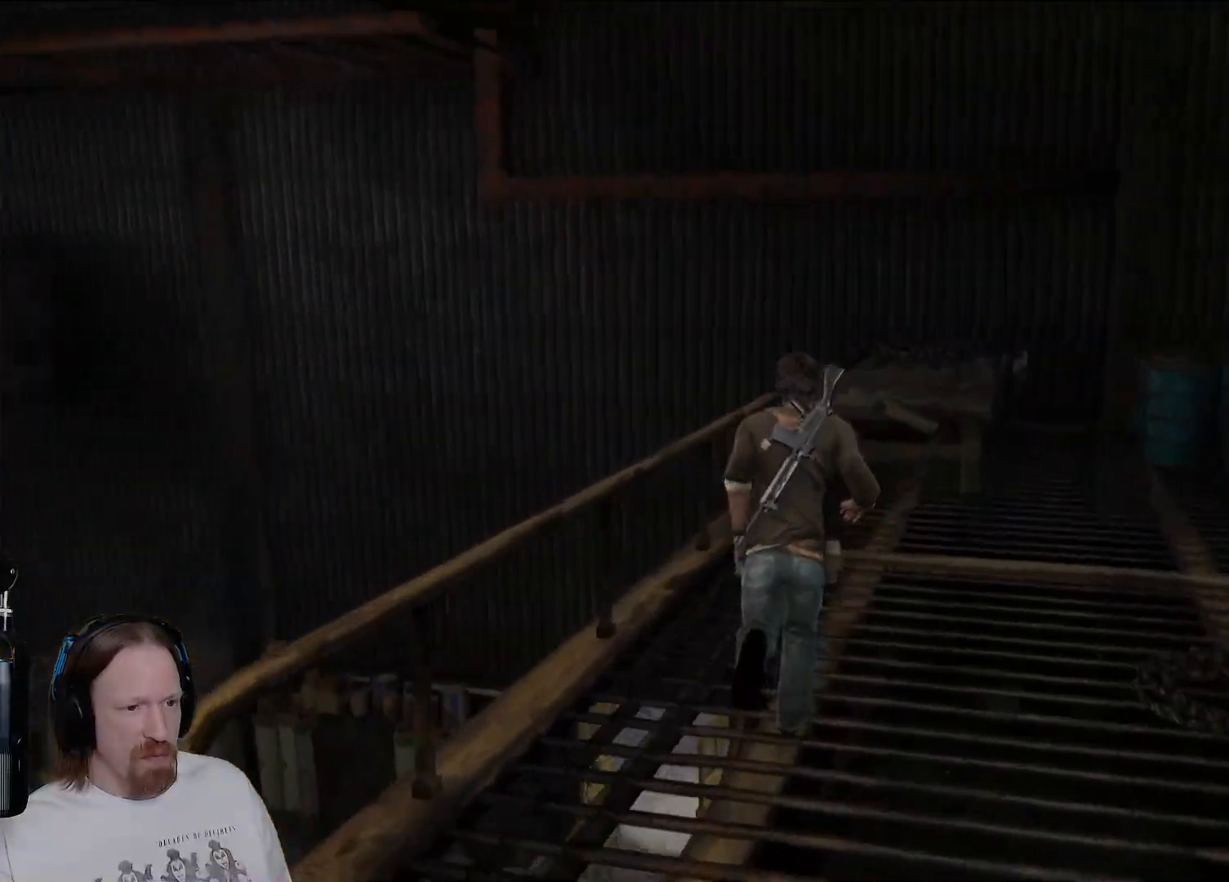
Gameplay with a controller (PlayStation layout); each line is a JSON object with the inputs held at the frame after it. "events" lists button and stick changes between this image and that frame as [ms after this image, input, new state], when the widget could be followed in between.
{"buttons": [], "left_stick": "up", "right_stick": "center", "events": []}
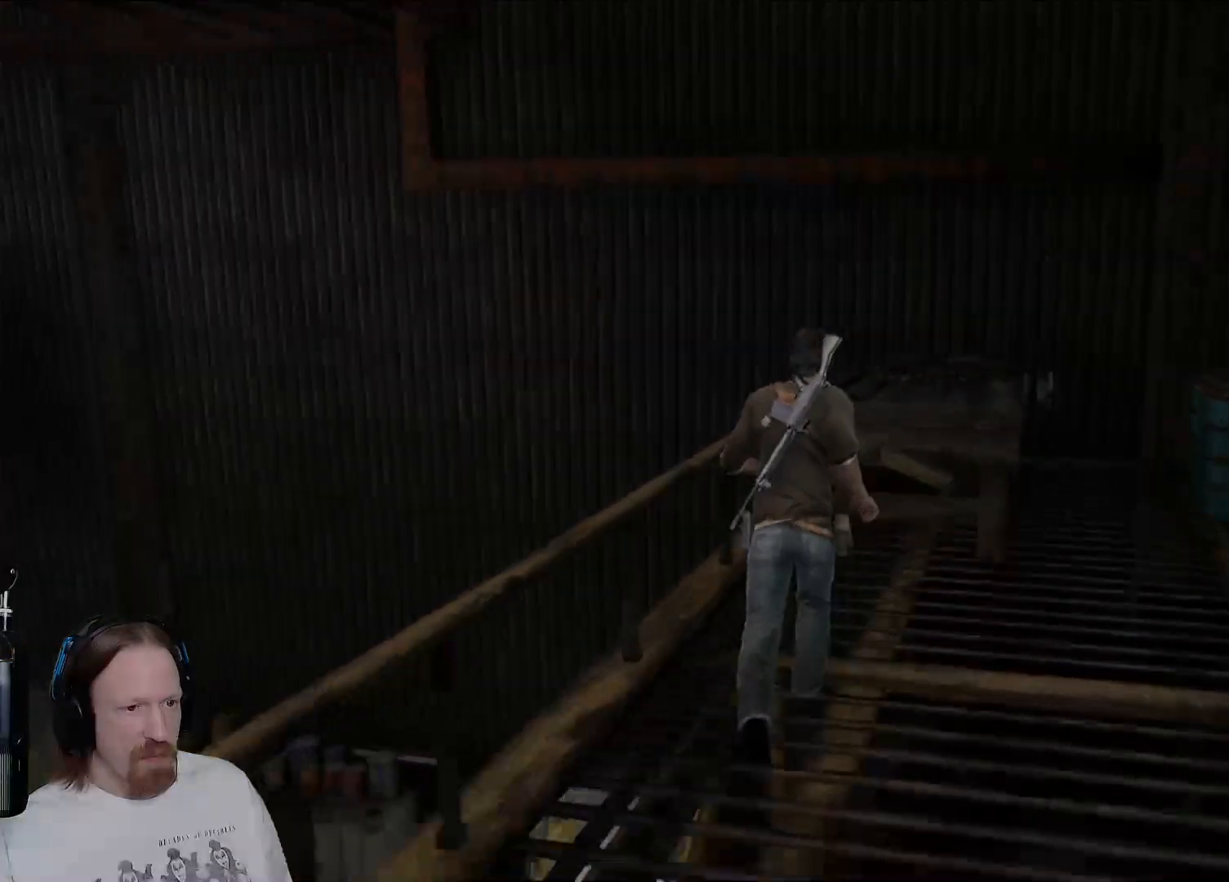
{"buttons": [], "left_stick": "up", "right_stick": "center", "events": [[150, "CROSS", "down"], [350, "CROSS", "up"]]}
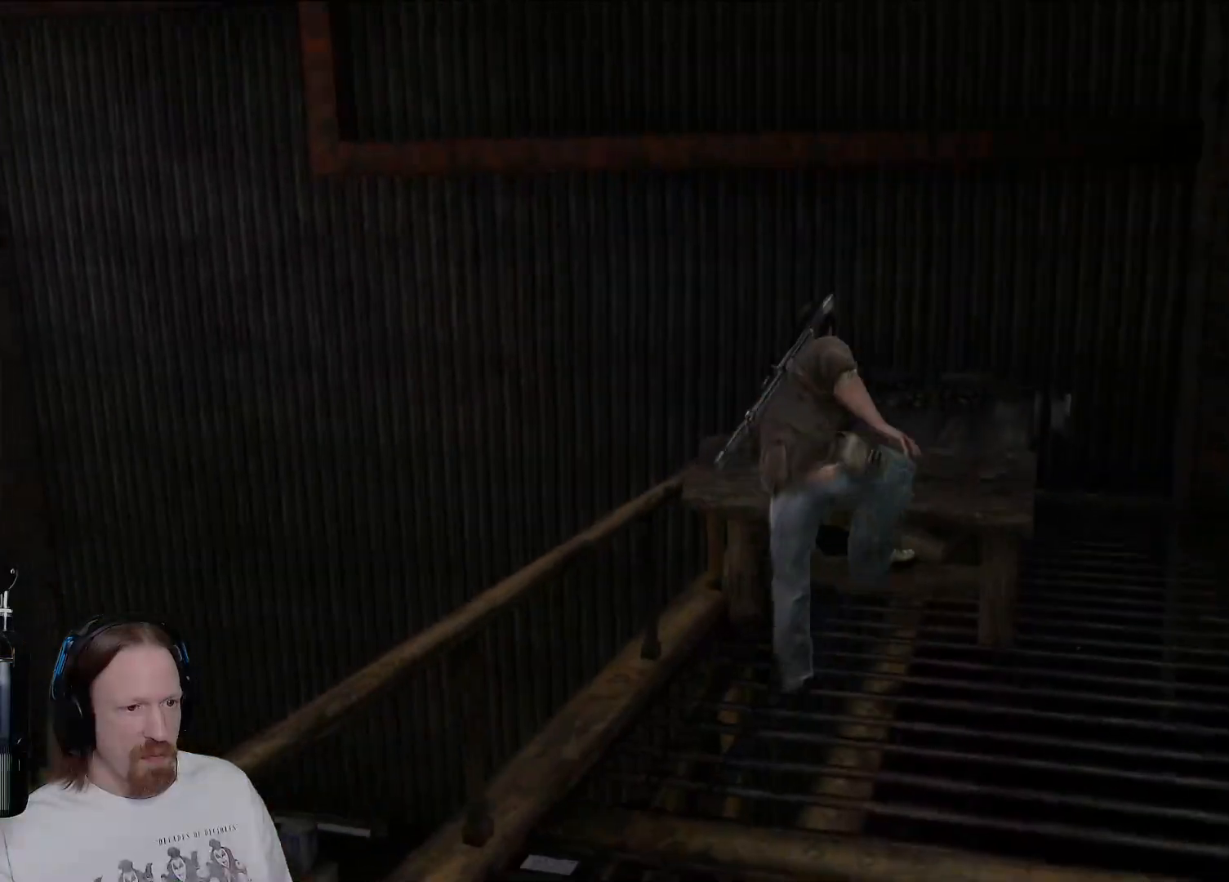
{"buttons": [], "left_stick": "up-right", "right_stick": "left", "events": [[183, "right_stick", "left"], [483, "left_stick", "up-right"]]}
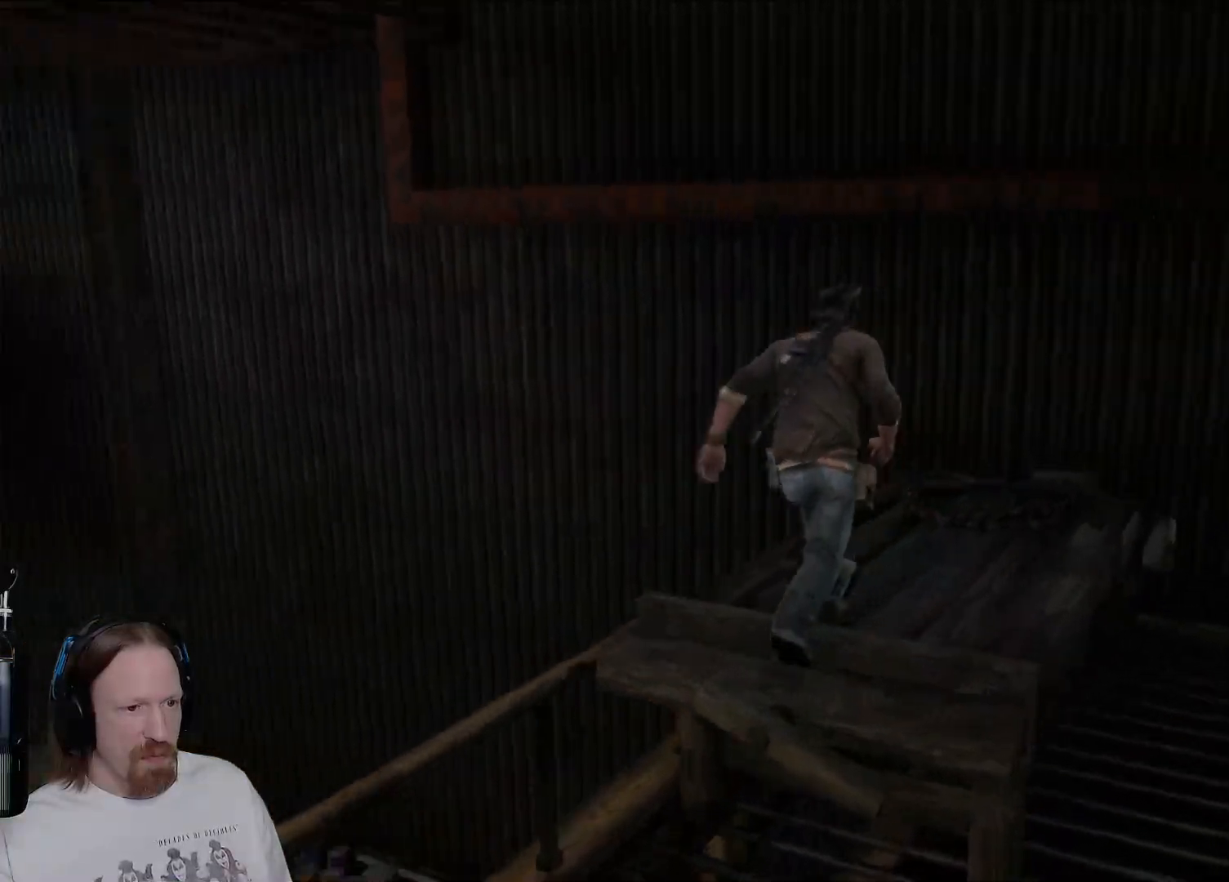
{"buttons": ["L2"], "left_stick": "center", "right_stick": "center", "events": [[300, "right_stick", "center"], [350, "left_stick", "center"], [483, "L2", "down"]]}
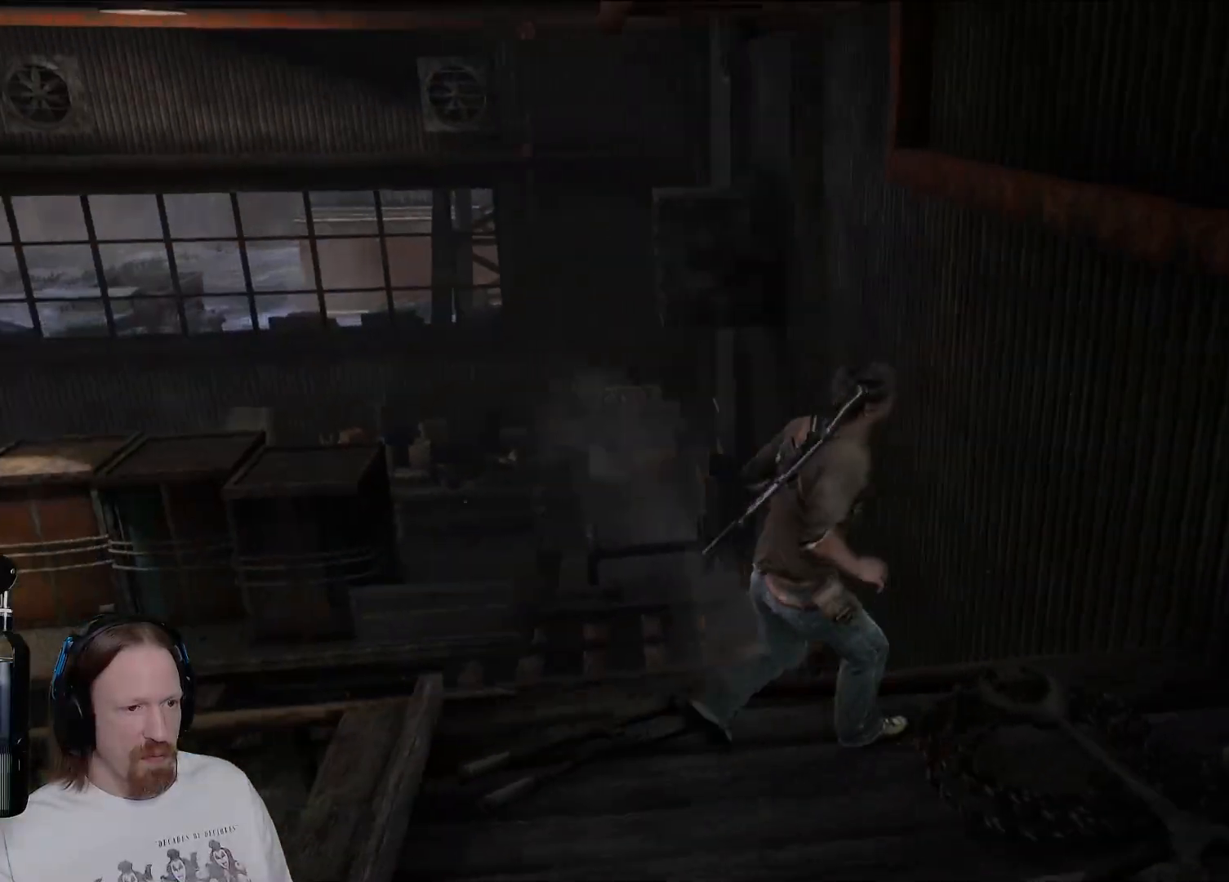
{"buttons": ["L2"], "left_stick": "center", "right_stick": "up", "events": [[117, "right_stick", "up"]]}
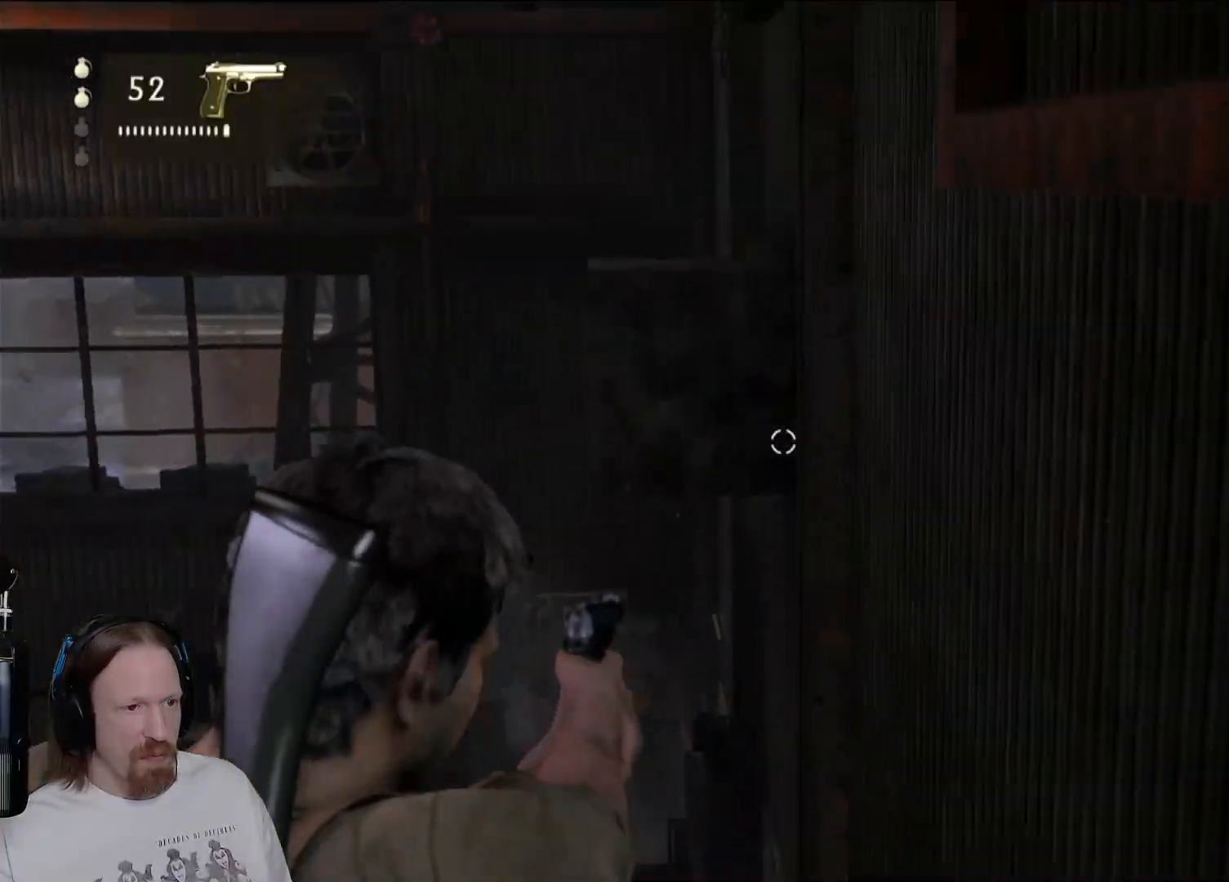
{"buttons": ["L2"], "left_stick": "center", "right_stick": "center", "events": [[33, "right_stick", "center"]]}
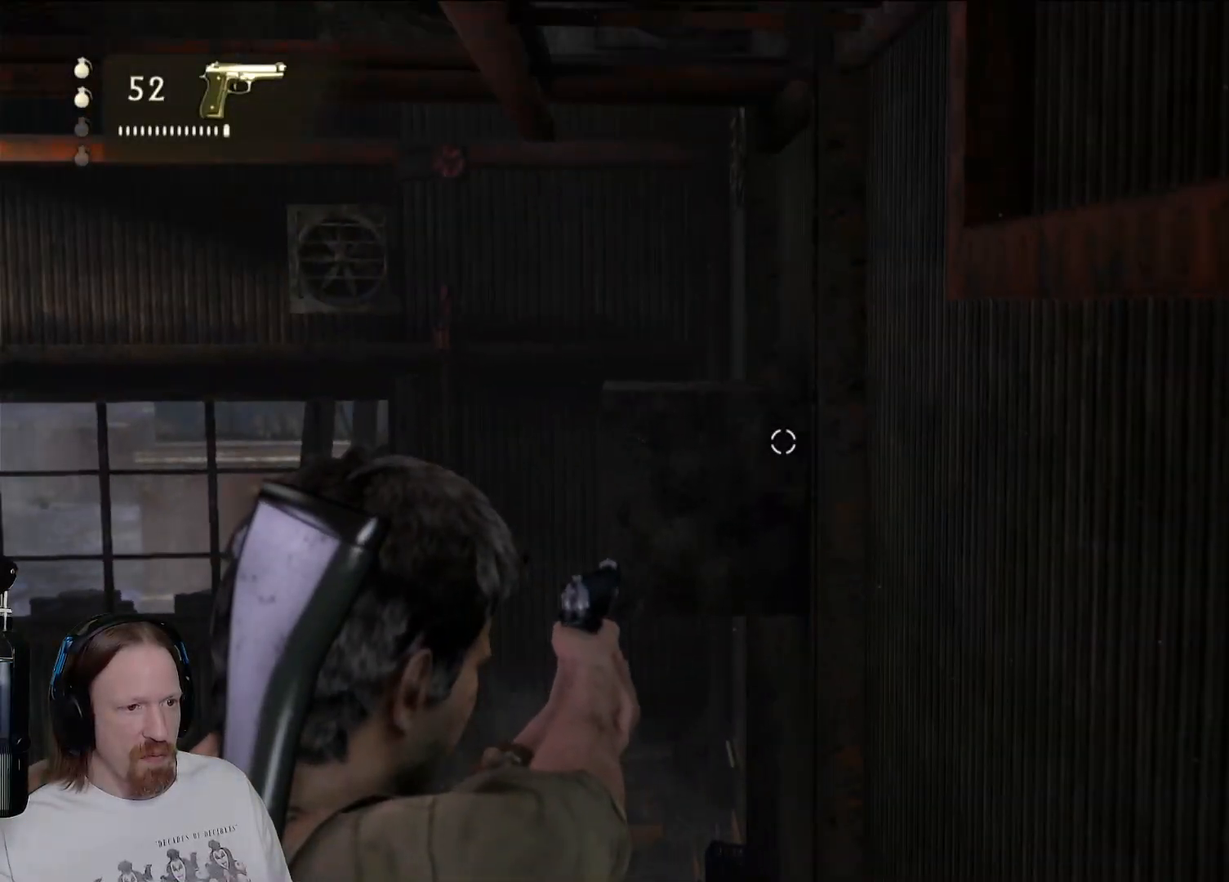
{"buttons": [], "left_stick": "center", "right_stick": "down", "events": [[317, "right_stick", "down"], [467, "L2", "up"]]}
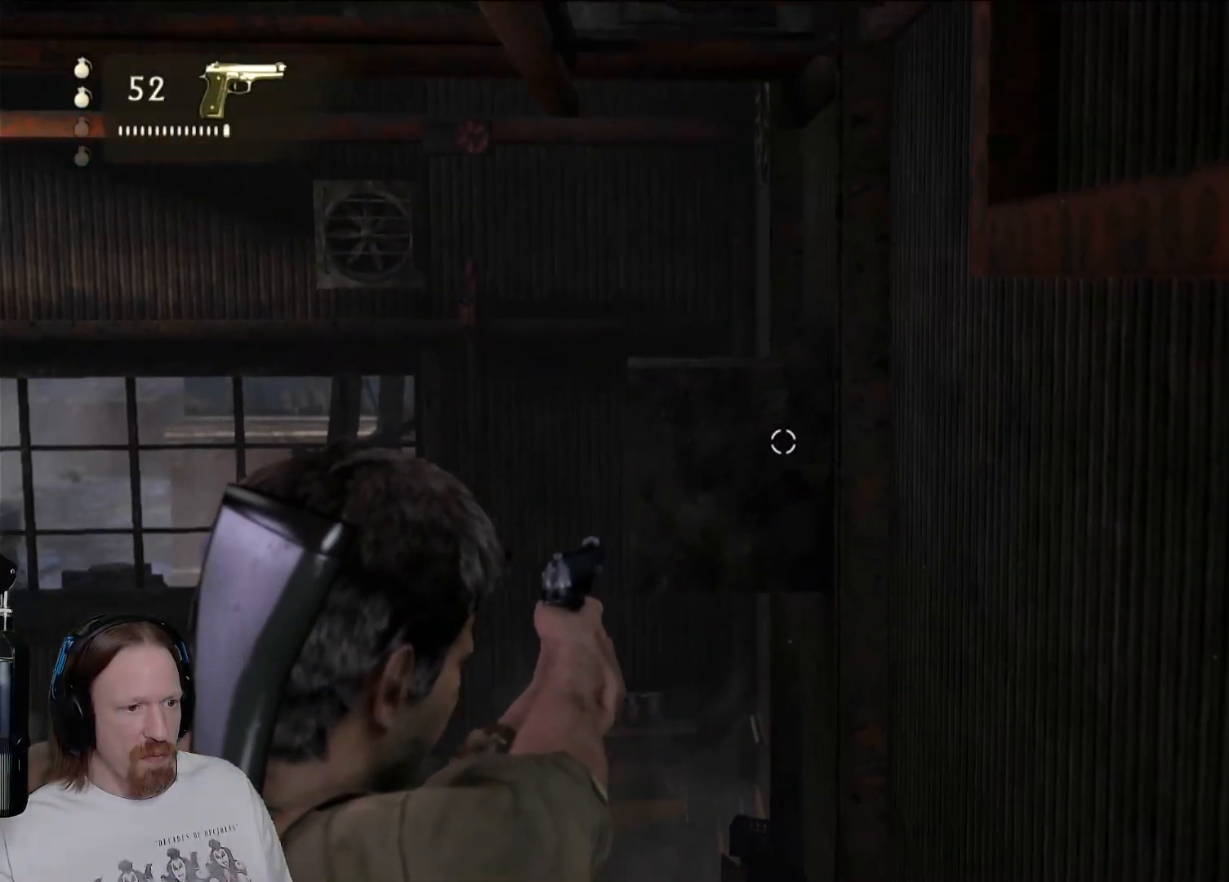
{"buttons": [], "left_stick": "center", "right_stick": "down", "events": [[200, "right_stick", "center"], [483, "right_stick", "down"]]}
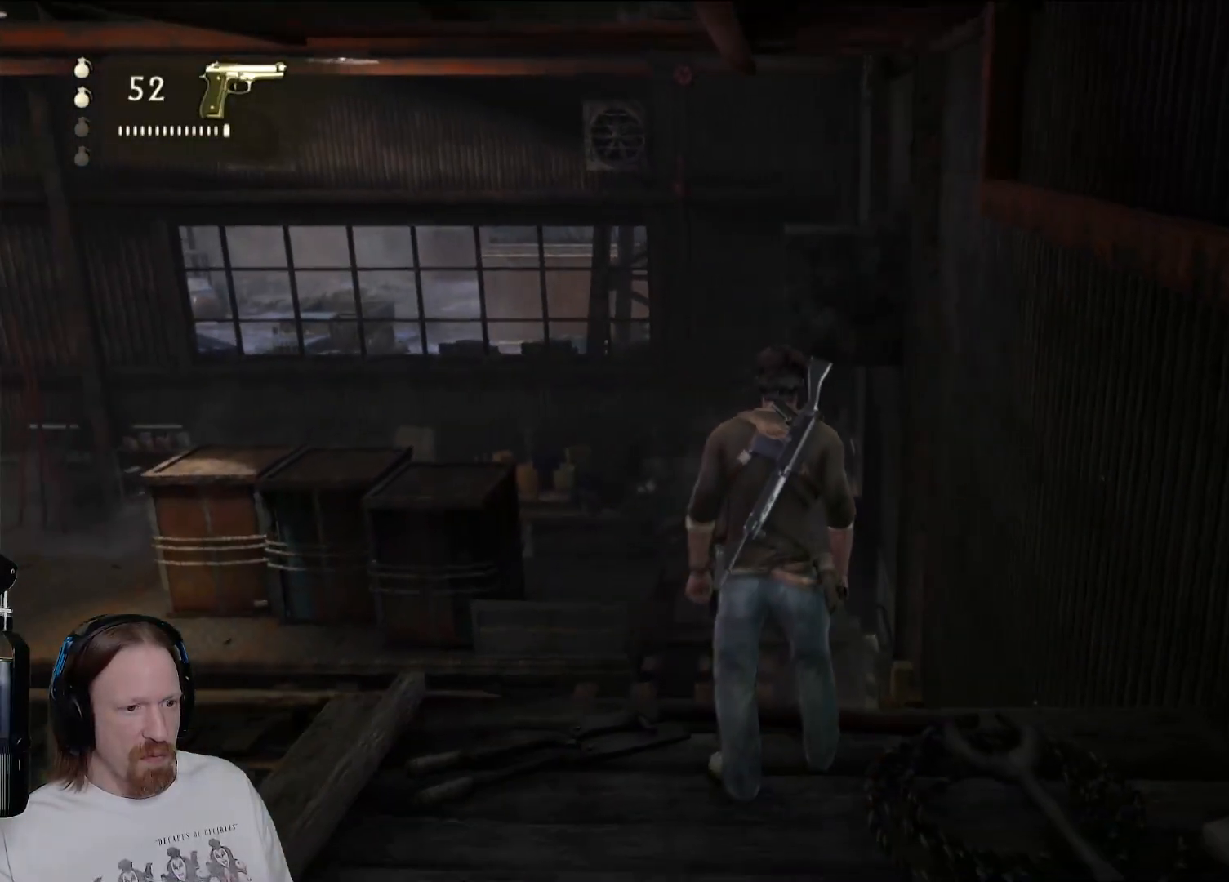
{"buttons": [], "left_stick": "left", "right_stick": "center", "events": [[283, "left_stick", "left"], [400, "right_stick", "center"]]}
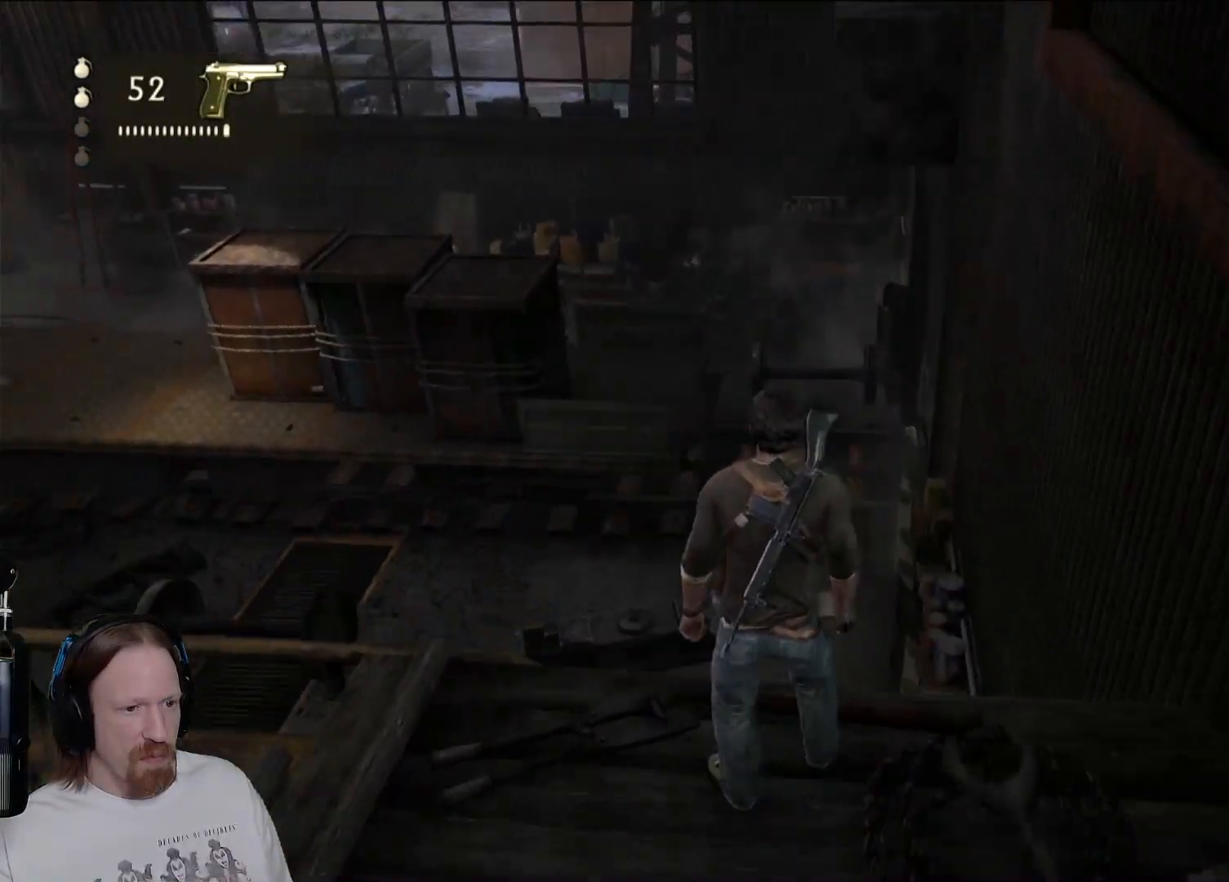
{"buttons": [], "left_stick": "center", "right_stick": "up-right", "events": [[350, "right_stick", "up-right"], [450, "left_stick", "center"]]}
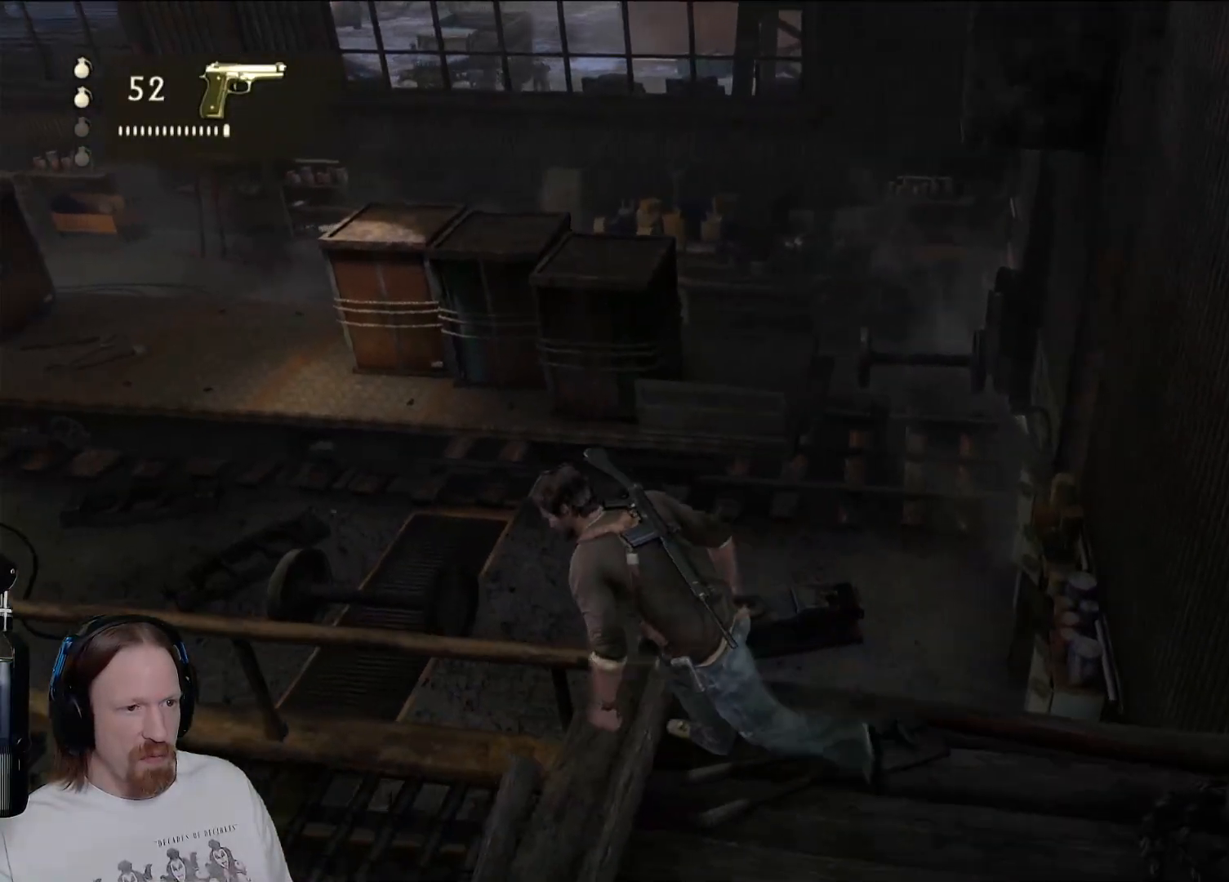
{"buttons": [], "left_stick": "left", "right_stick": "center", "events": [[183, "right_stick", "up"], [300, "right_stick", "center"], [317, "left_stick", "left"]]}
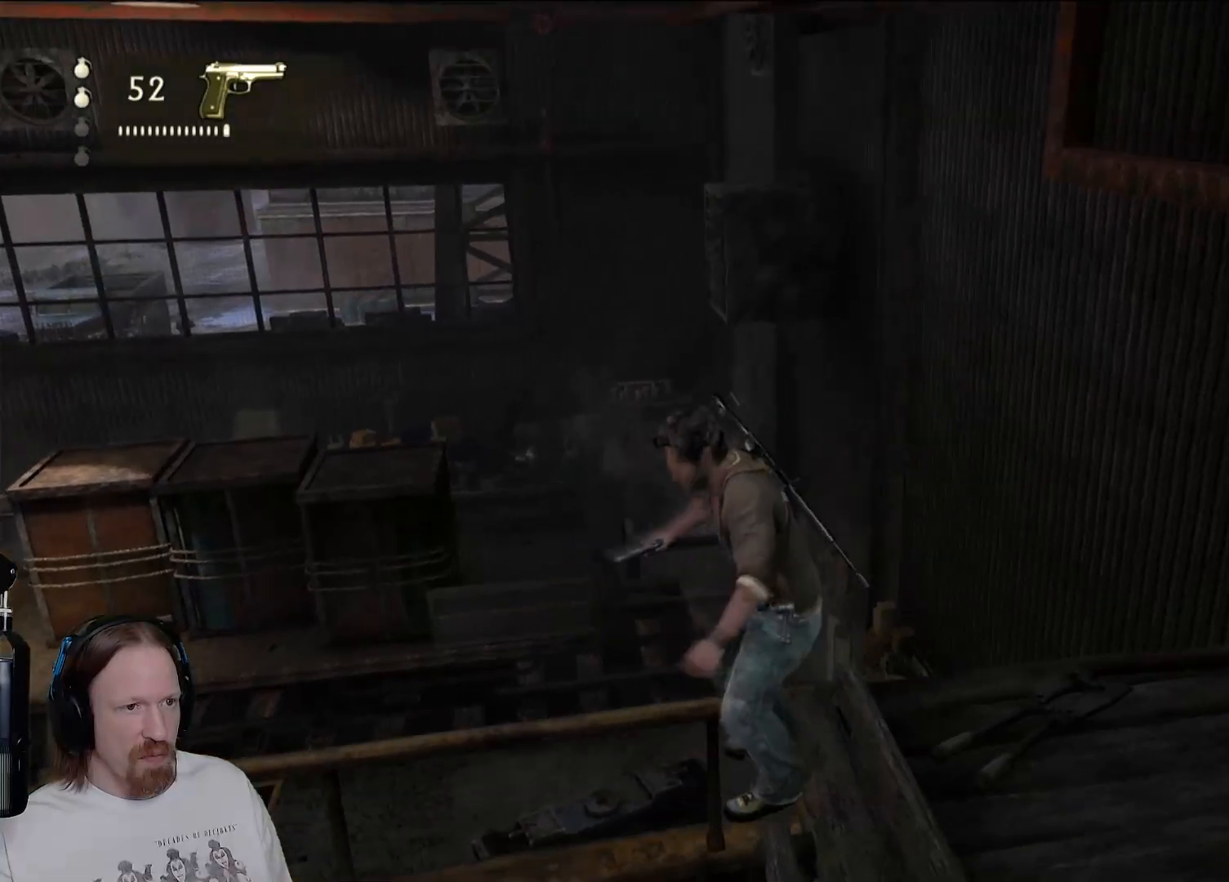
{"buttons": [], "left_stick": "left", "right_stick": "up-right", "events": [[133, "right_stick", "right"], [383, "right_stick", "up-right"]]}
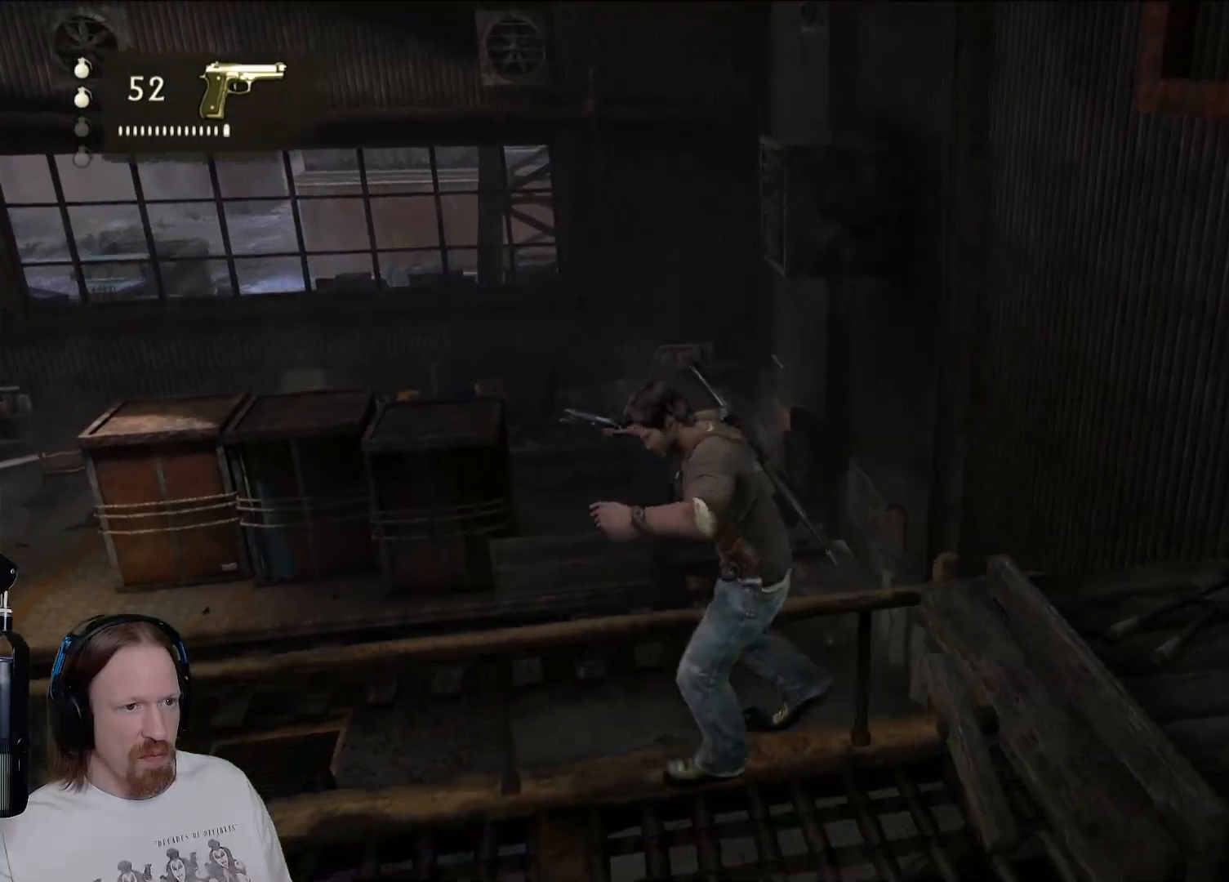
{"buttons": [], "left_stick": "left", "right_stick": "down-right", "events": [[167, "right_stick", "center"], [483, "right_stick", "down-right"]]}
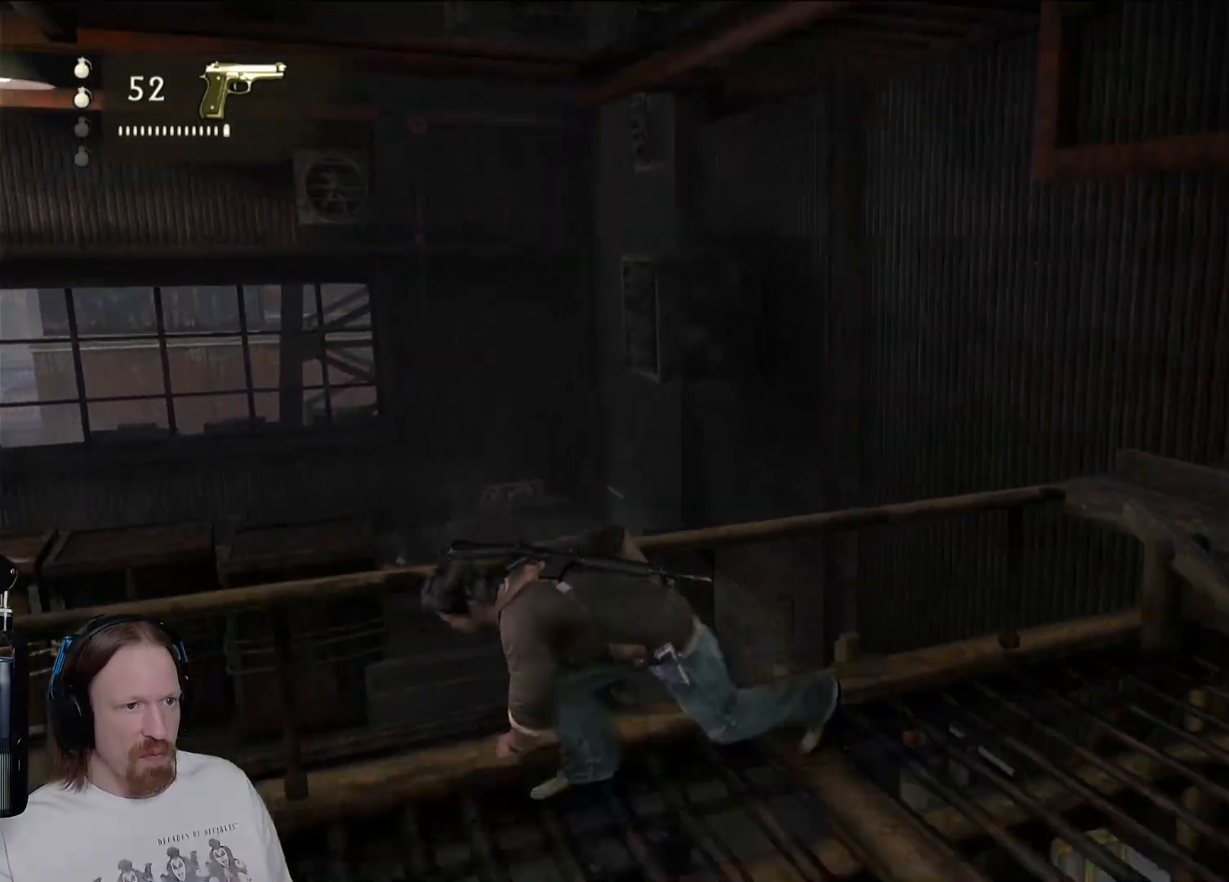
{"buttons": [], "left_stick": "left", "right_stick": "center", "events": [[150, "right_stick", "center"]]}